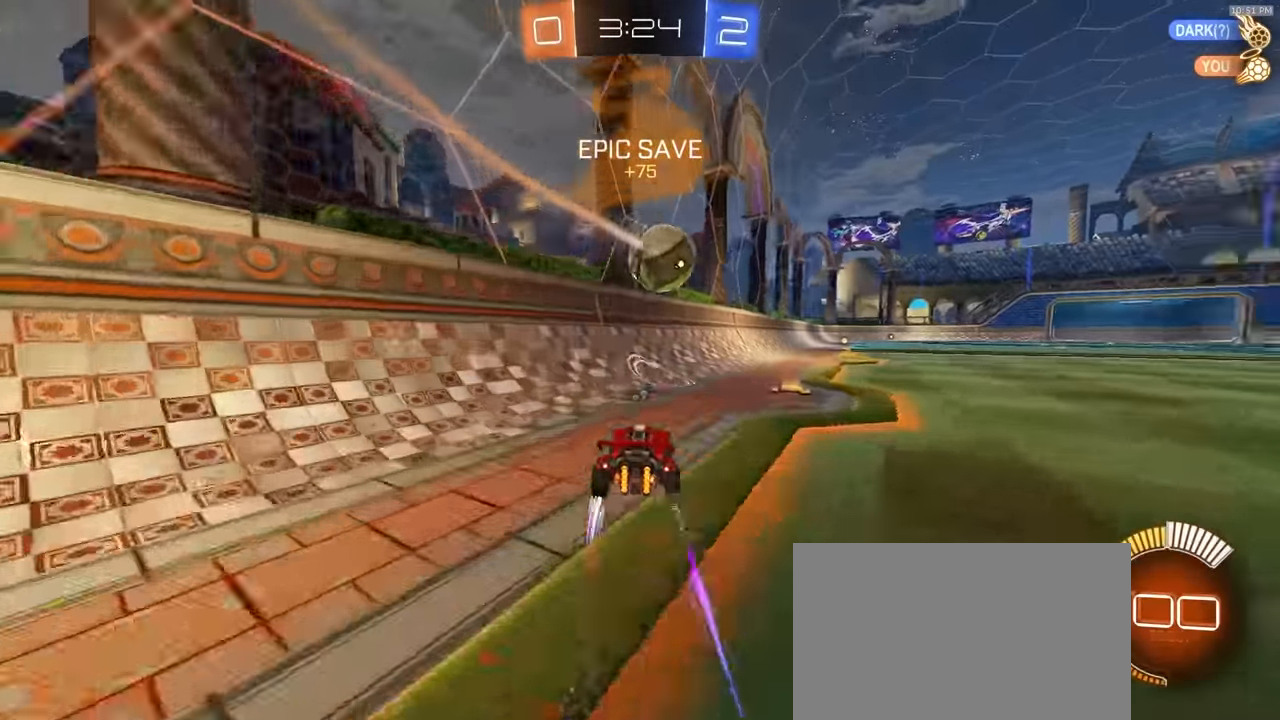
Gameplay with a controller (PlayStation layout); each line is a JSON object with the inputs held at the frame after it (dt_ms = milliseconds from this image to that frame). "events" lists button and stick changes between this image and that frame as [ms after this image, input, new state], when the widget could be followed in between. Not read: L3 R3 TOUCHPAD.
{"dt_ms": 500, "buttons": [], "left_stick": "center", "right_stick": "center", "events": [[217, "left_stick", "center"], [233, "R2", "up"]]}
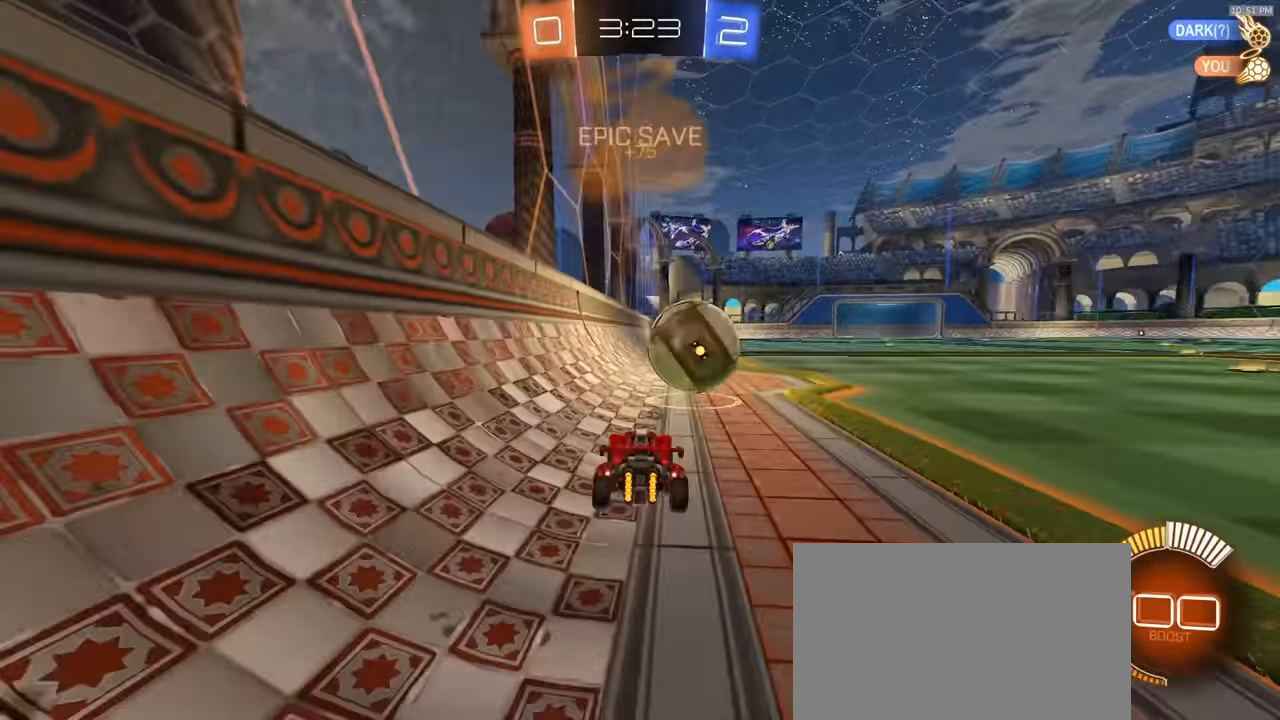
{"dt_ms": 500, "buttons": ["CROSS", "L1", "R1", "R2"], "left_stick": "right", "right_stick": "center", "events": [[17, "R2", "down"], [33, "left_stick", "right"], [150, "R1", "down"], [183, "CROSS", "down"], [200, "left_stick", "down"], [300, "left_stick", "center"], [317, "CROSS", "up"], [383, "left_stick", "right"], [433, "CROSS", "down"], [433, "L1", "down"]]}
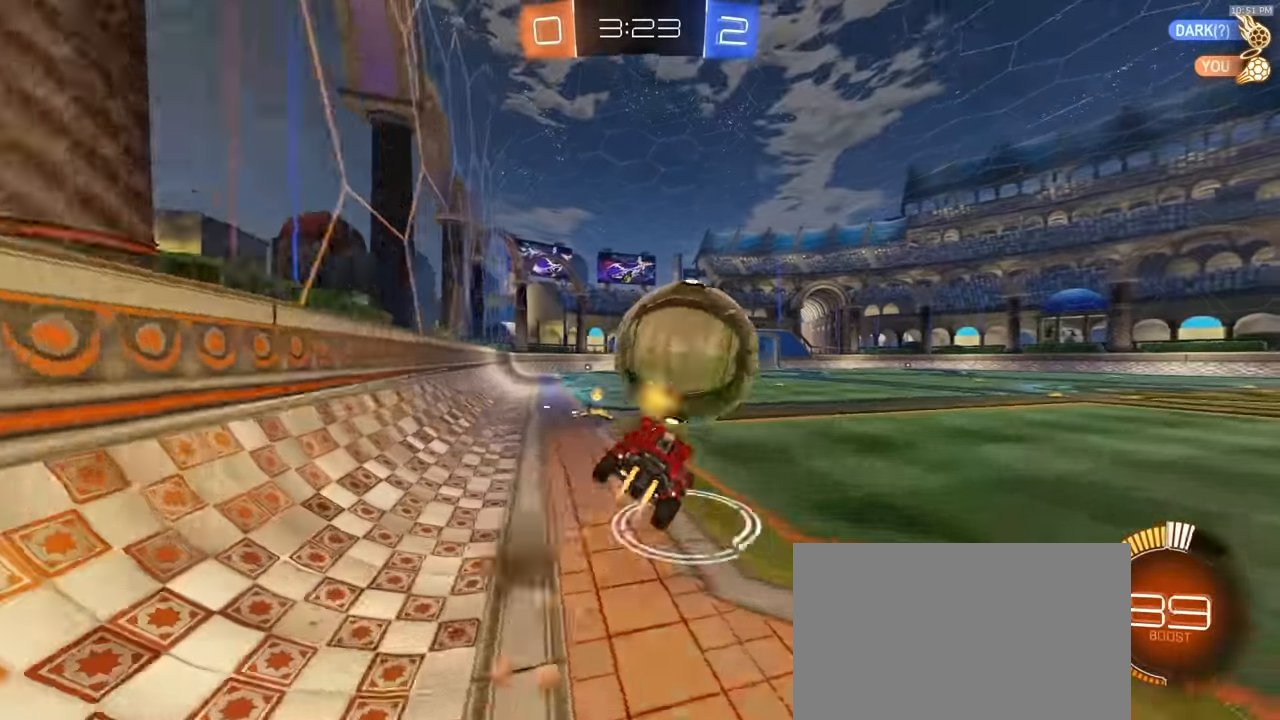
{"dt_ms": 500, "buttons": ["L1", "R2"], "left_stick": "right", "right_stick": "center"}
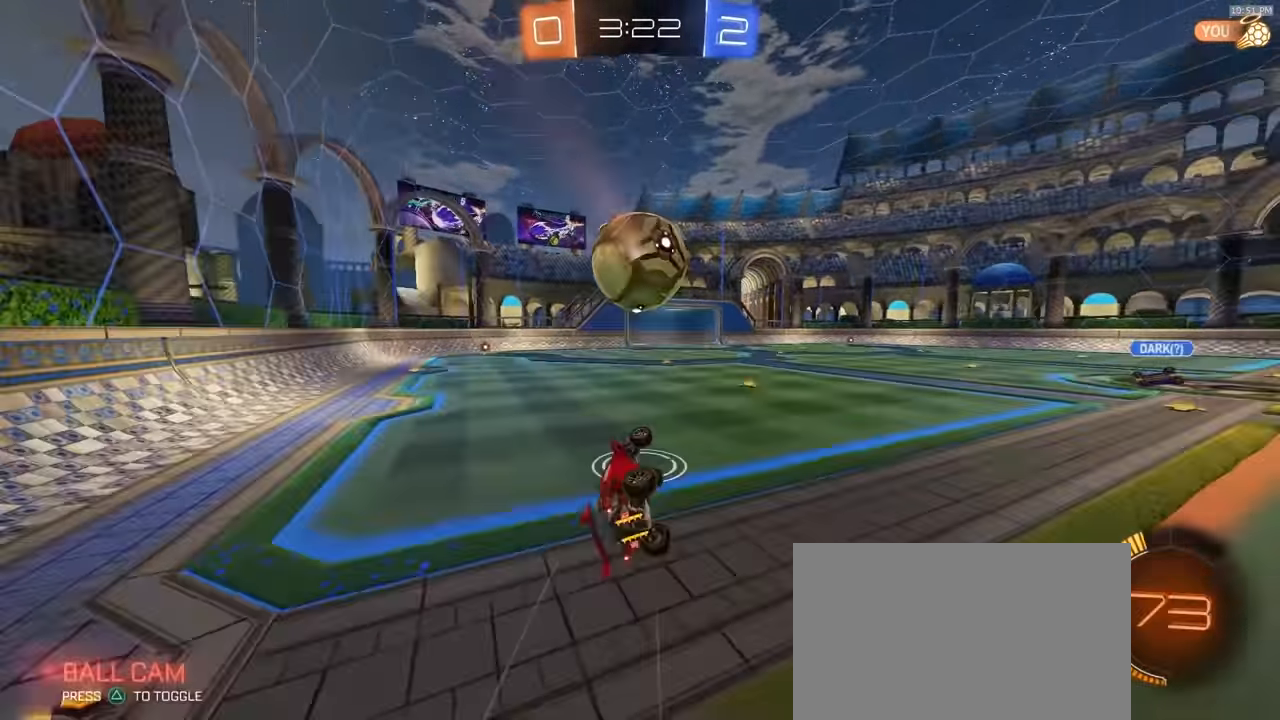
{"dt_ms": 500, "buttons": ["R2"], "left_stick": "center", "right_stick": "center", "events": [[150, "L1", "up"], [167, "left_stick", "center"]]}
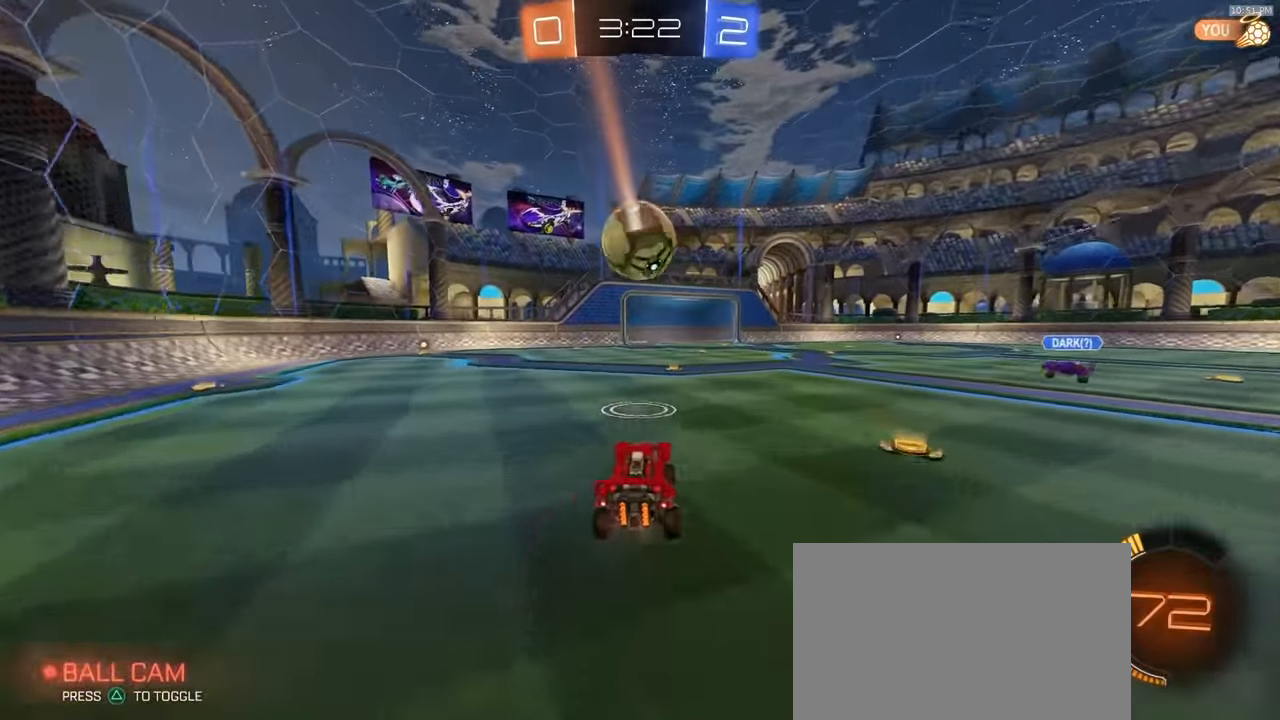
{"dt_ms": 500, "buttons": ["L2"], "left_stick": "right", "right_stick": "center", "events": [[317, "R2", "up"], [400, "L2", "down"], [417, "left_stick", "right"]]}
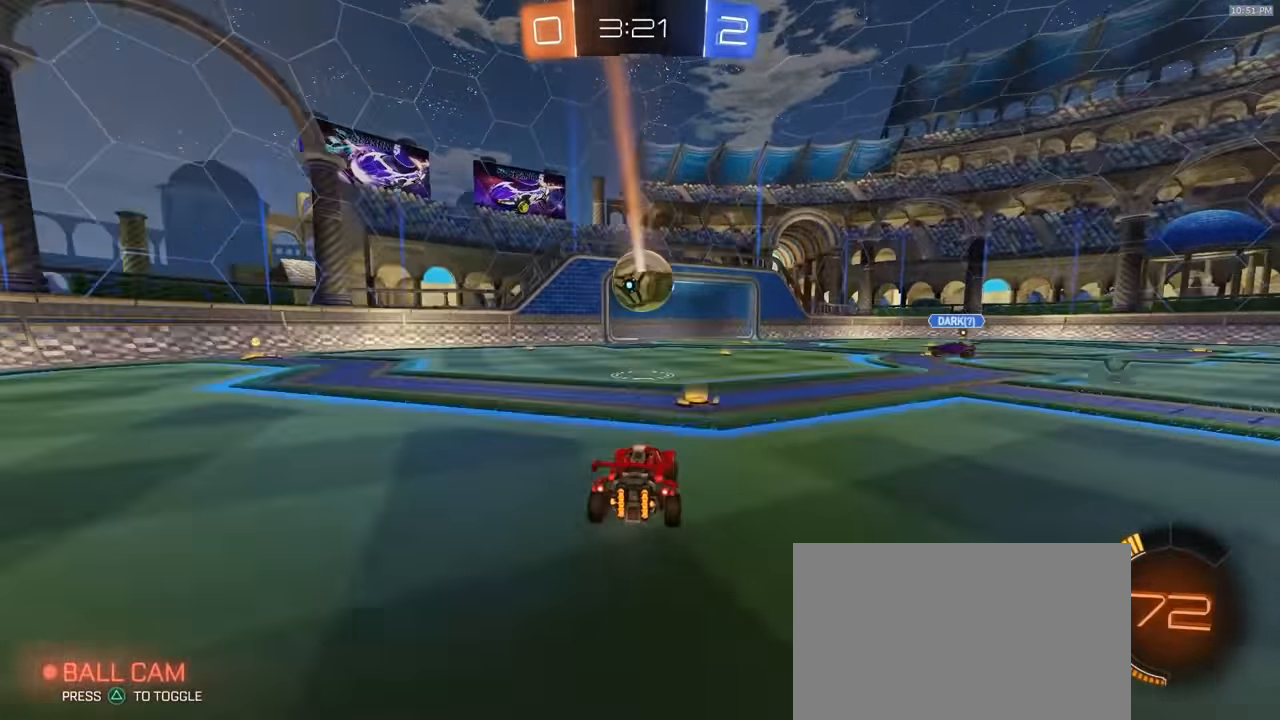
{"dt_ms": 500, "buttons": [], "left_stick": "down-left", "right_stick": "center", "events": [[100, "left_stick", "center"], [150, "L2", "up"], [450, "left_stick", "down-left"]]}
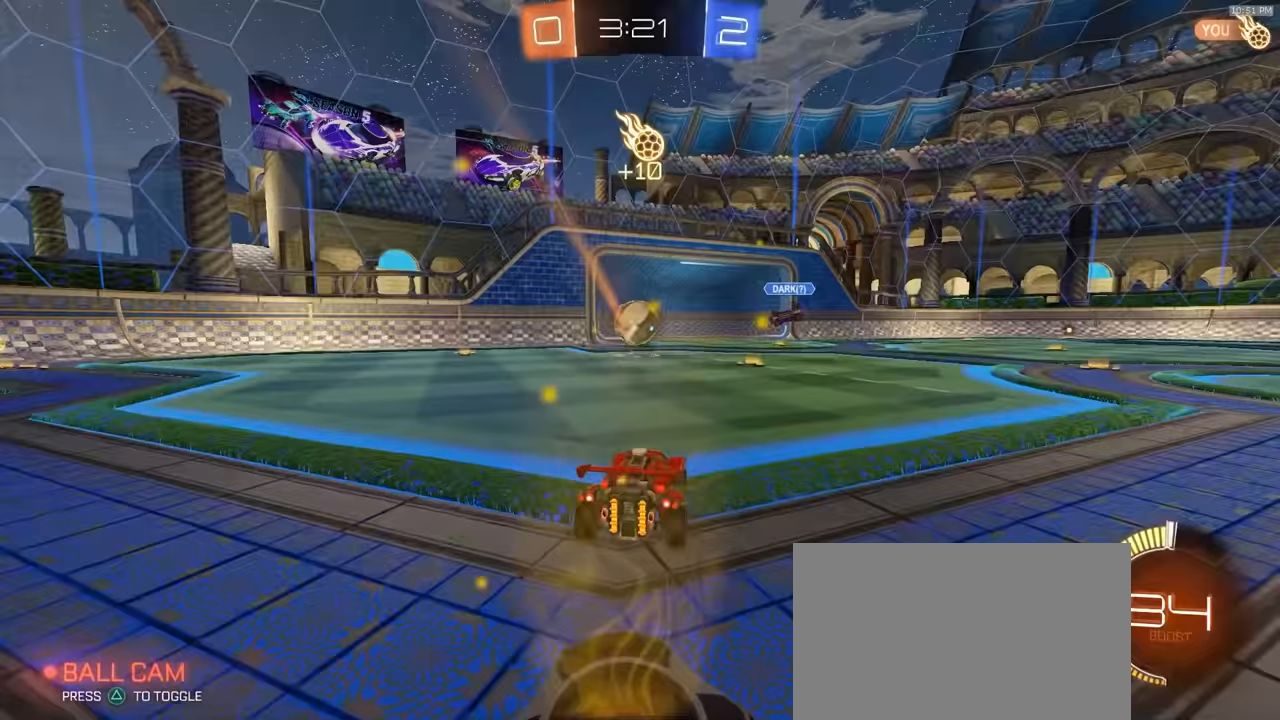
{"dt_ms": 500, "buttons": ["R2"], "left_stick": "center", "right_stick": "center", "events": [[50, "left_stick", "center"], [383, "R2", "down"]]}
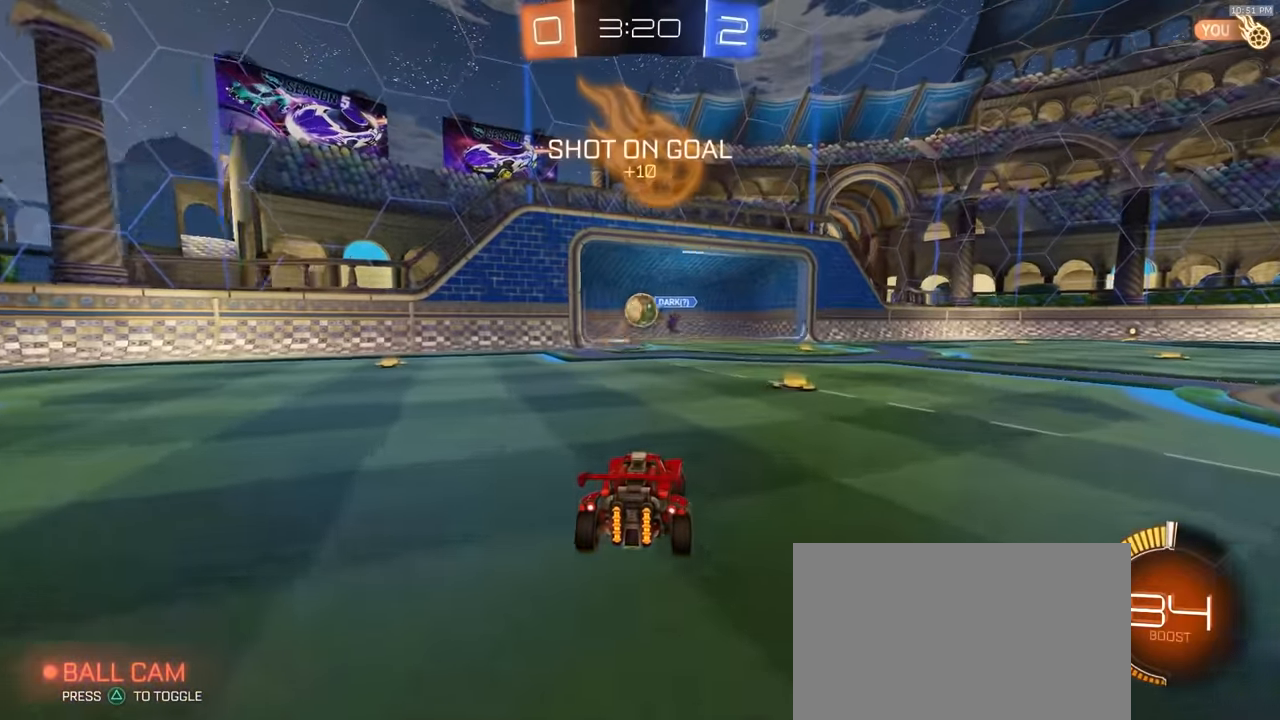
{"dt_ms": 500, "buttons": ["CROSS", "R2"], "left_stick": "center", "right_stick": "center", "events": [[117, "left_stick", "right"], [350, "left_stick", "center"], [500, "CROSS", "down"]]}
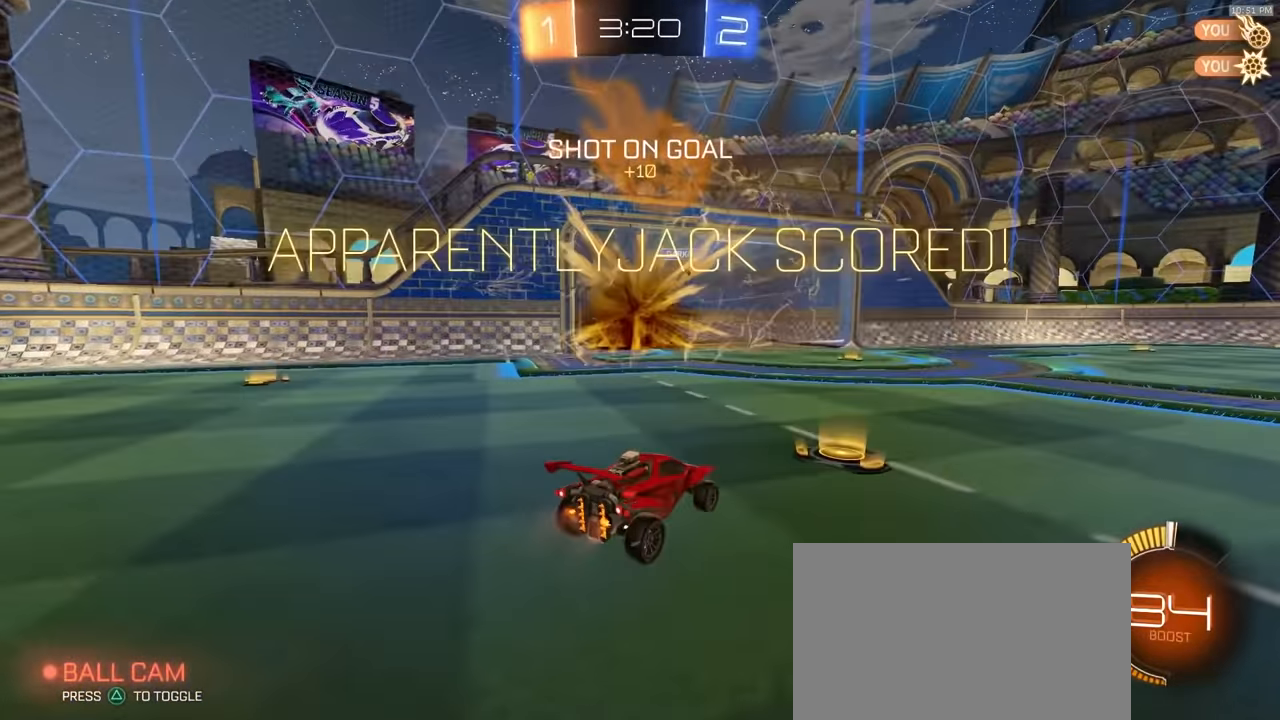
{"dt_ms": 500, "buttons": ["R2"], "left_stick": "down", "right_stick": "center", "events": [[33, "left_stick", "down"], [67, "CROSS", "up"], [150, "CROSS", "down"], [233, "CROSS", "up"], [283, "CROSS", "down"], [400, "CROSS", "up"]]}
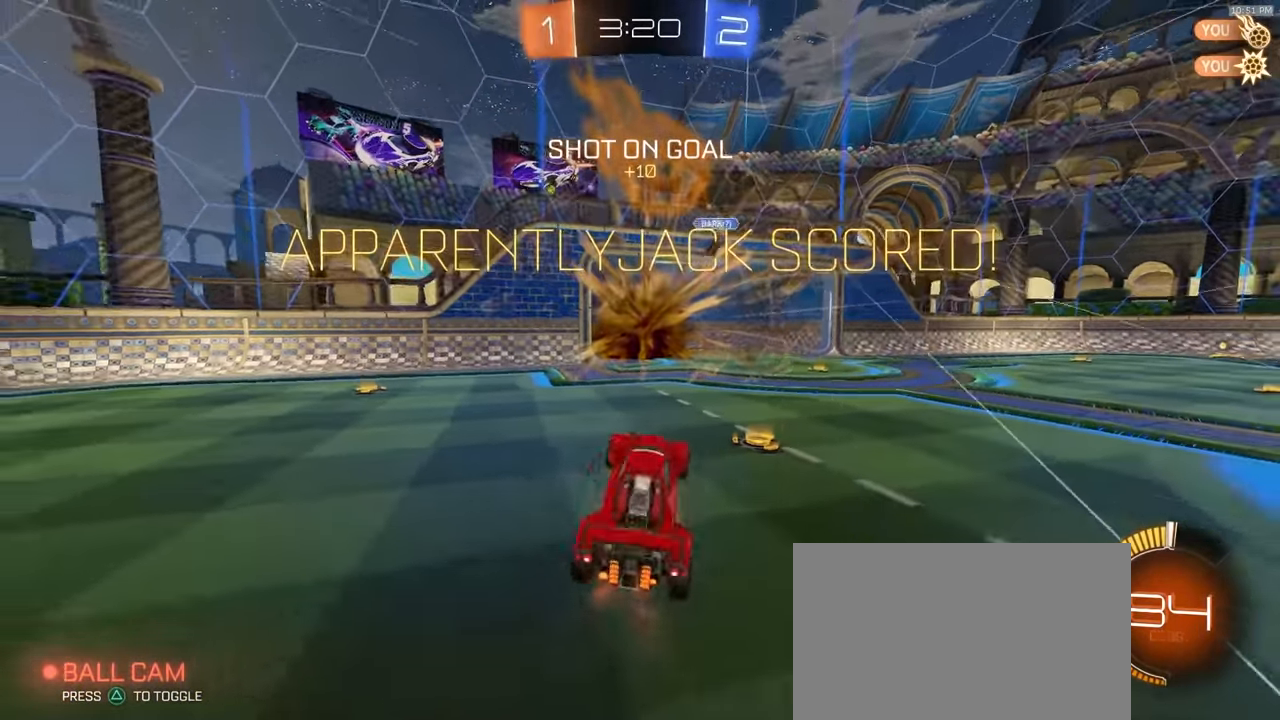
{"dt_ms": 500, "buttons": ["CIRCLE", "R2"], "left_stick": "left", "right_stick": "center", "events": [[67, "TRIANGLE", "down"], [150, "CIRCLE", "down"], [183, "TRIANGLE", "up"], [383, "left_stick", "left"]]}
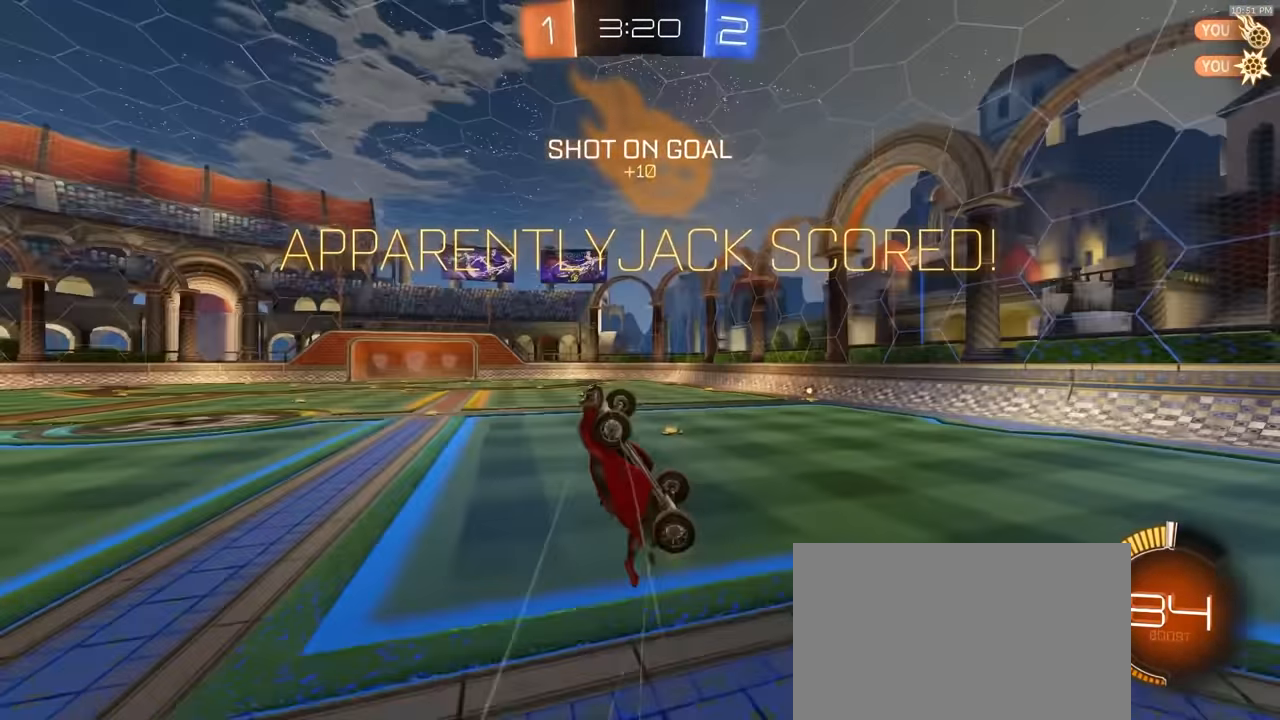
{"dt_ms": 500, "buttons": ["CIRCLE", "R1", "R2"], "left_stick": "down-right", "right_stick": "center", "events": [[150, "left_stick", "up"], [500, "R1", "down"], [500, "left_stick", "down-right"]]}
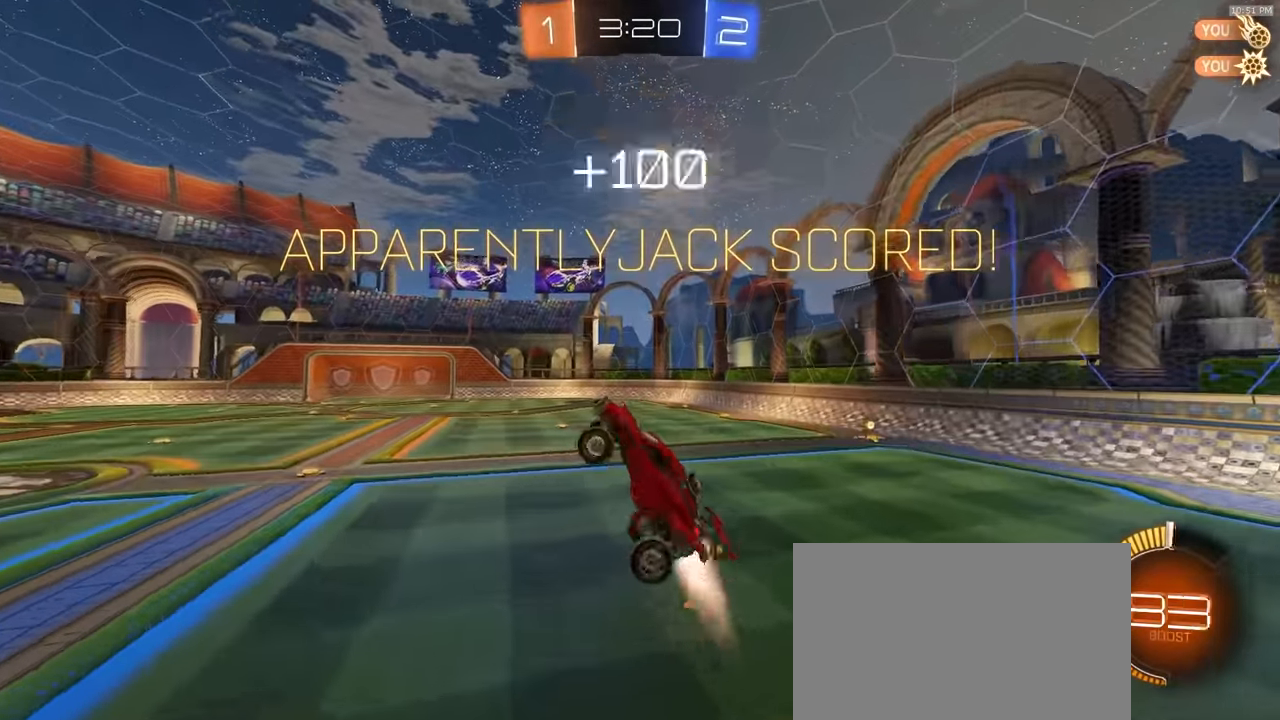
{"dt_ms": 500, "buttons": ["CIRCLE"], "left_stick": "left", "right_stick": "center", "events": [[117, "left_stick", "down-left"], [167, "R1", "up"], [283, "R2", "up"], [433, "left_stick", "left"]]}
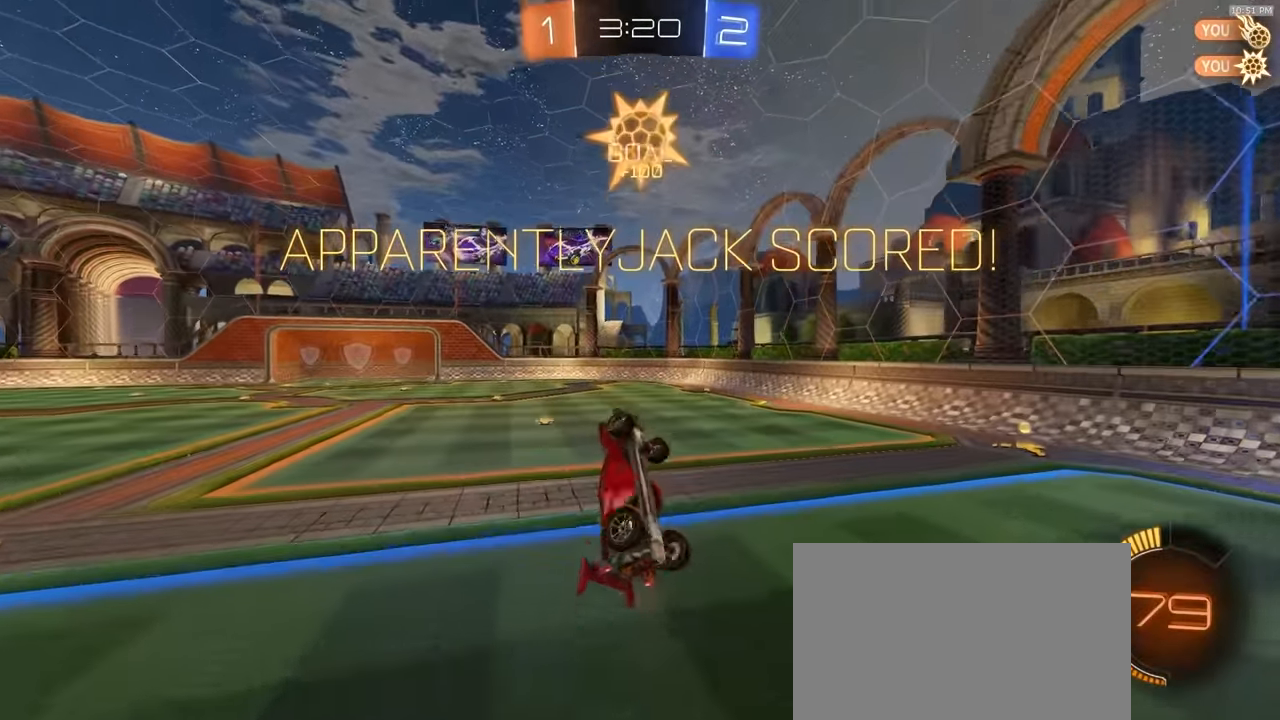
{"dt_ms": 500, "buttons": ["L1"], "left_stick": "center", "right_stick": "center", "events": [[17, "left_stick", "up-left"], [167, "L1", "down"], [167, "left_stick", "up-right"], [200, "CIRCLE", "up"], [317, "left_stick", "center"]]}
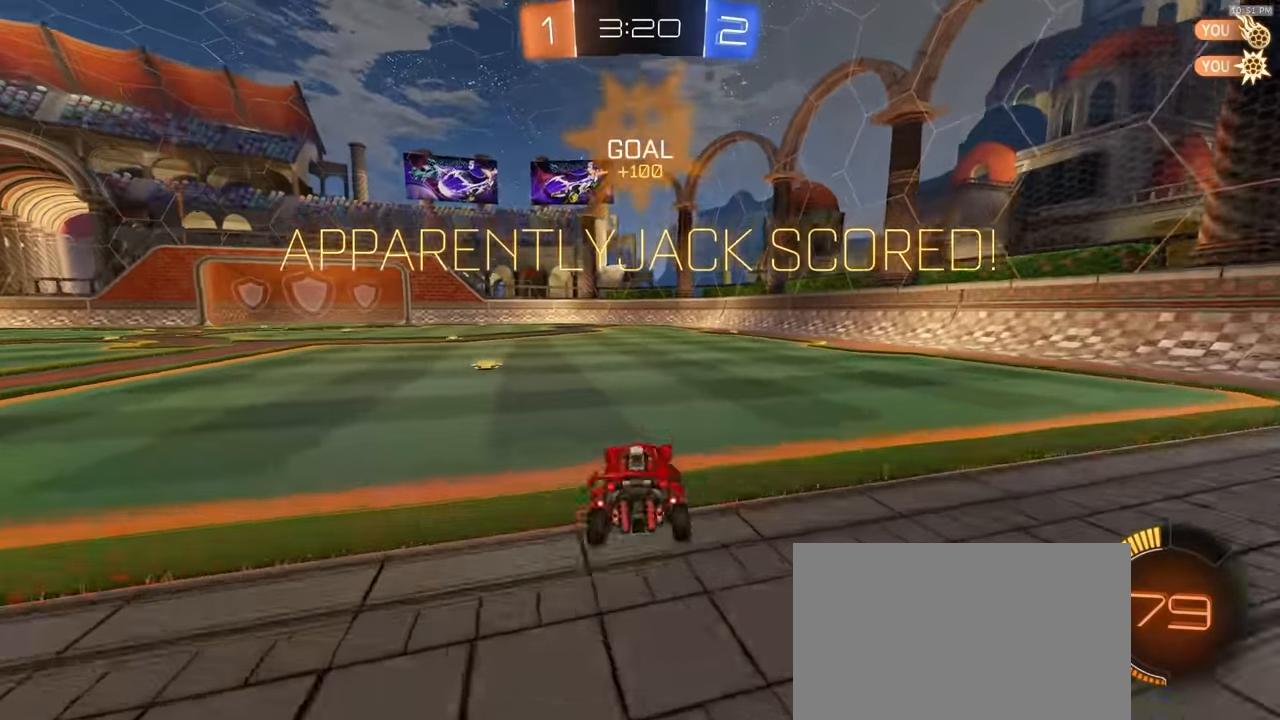
{"dt_ms": 500, "buttons": ["L1", "R2"], "left_stick": "down-right", "right_stick": "center", "events": [[50, "R2", "down"], [117, "CROSS", "down"], [183, "CROSS", "up"], [183, "left_stick", "up-right"], [233, "CROSS", "down"], [300, "left_stick", "down"], [433, "CROSS", "up"], [483, "left_stick", "down-right"]]}
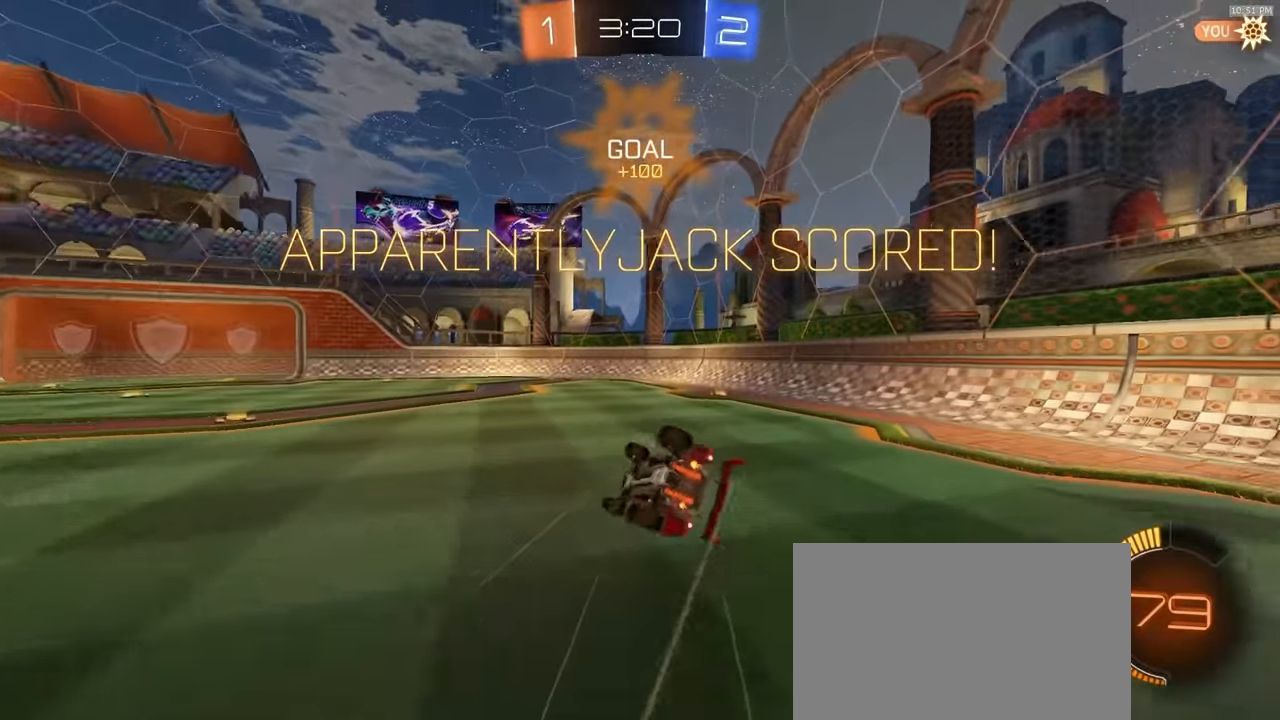
{"dt_ms": 500, "buttons": [], "left_stick": "right", "right_stick": "center", "events": [[17, "R2", "up"], [350, "left_stick", "right"], [467, "L1", "up"]]}
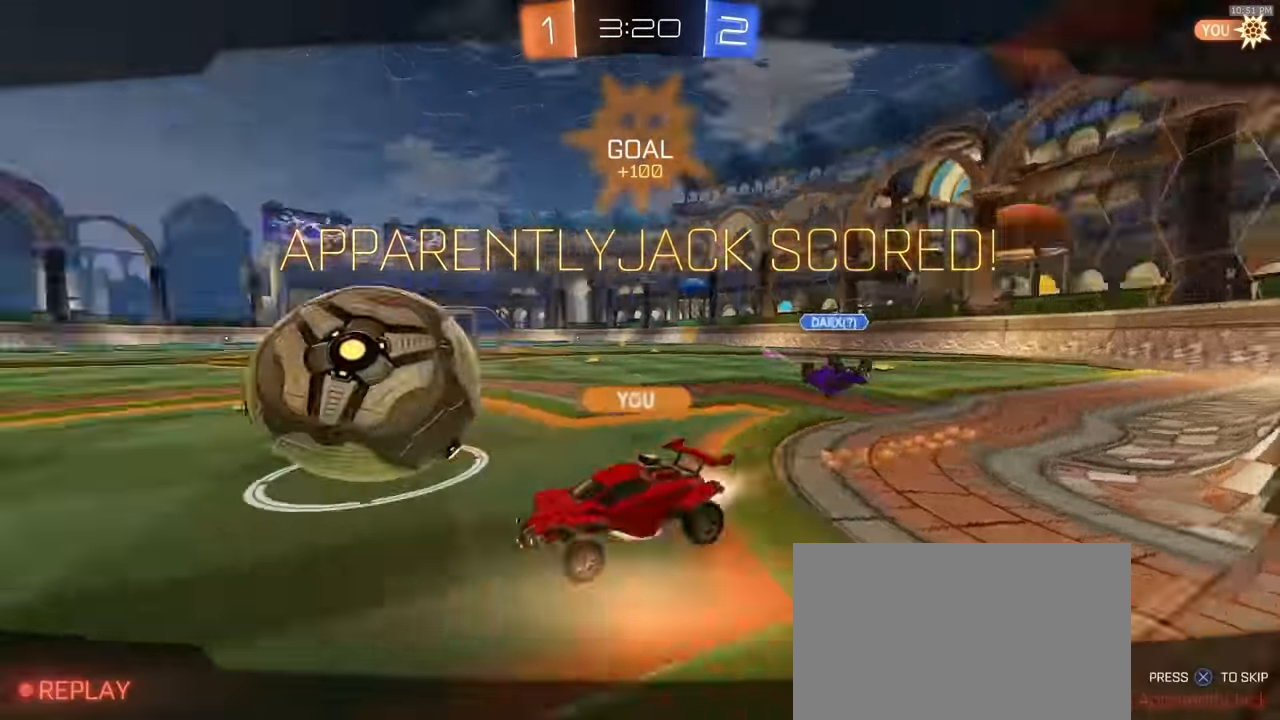
{"dt_ms": 500, "buttons": [], "left_stick": "center", "right_stick": "center", "events": [[17, "left_stick", "center"], [233, "CROSS", "down"], [317, "CROSS", "up"], [367, "CROSS", "down"], [450, "CROSS", "up"]]}
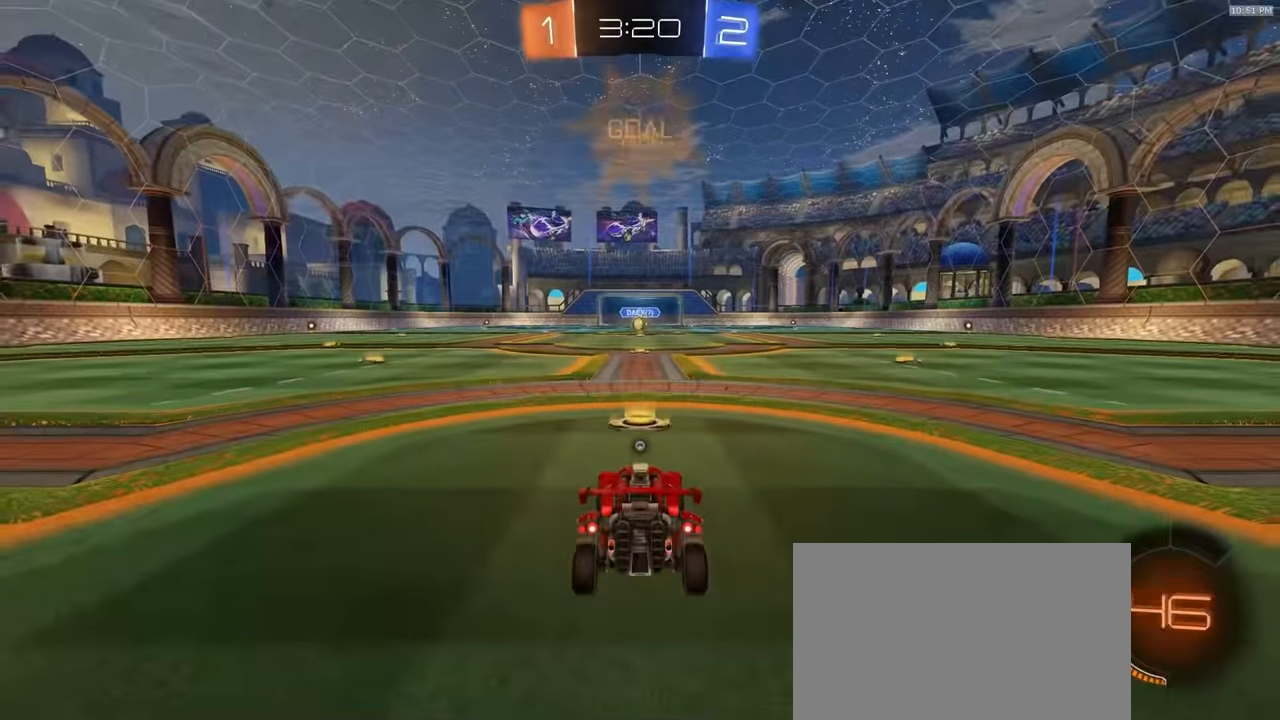
{"dt_ms": 500, "buttons": [], "left_stick": "center", "right_stick": "center", "events": [[67, "CROSS", "down"], [167, "CROSS", "up"]]}
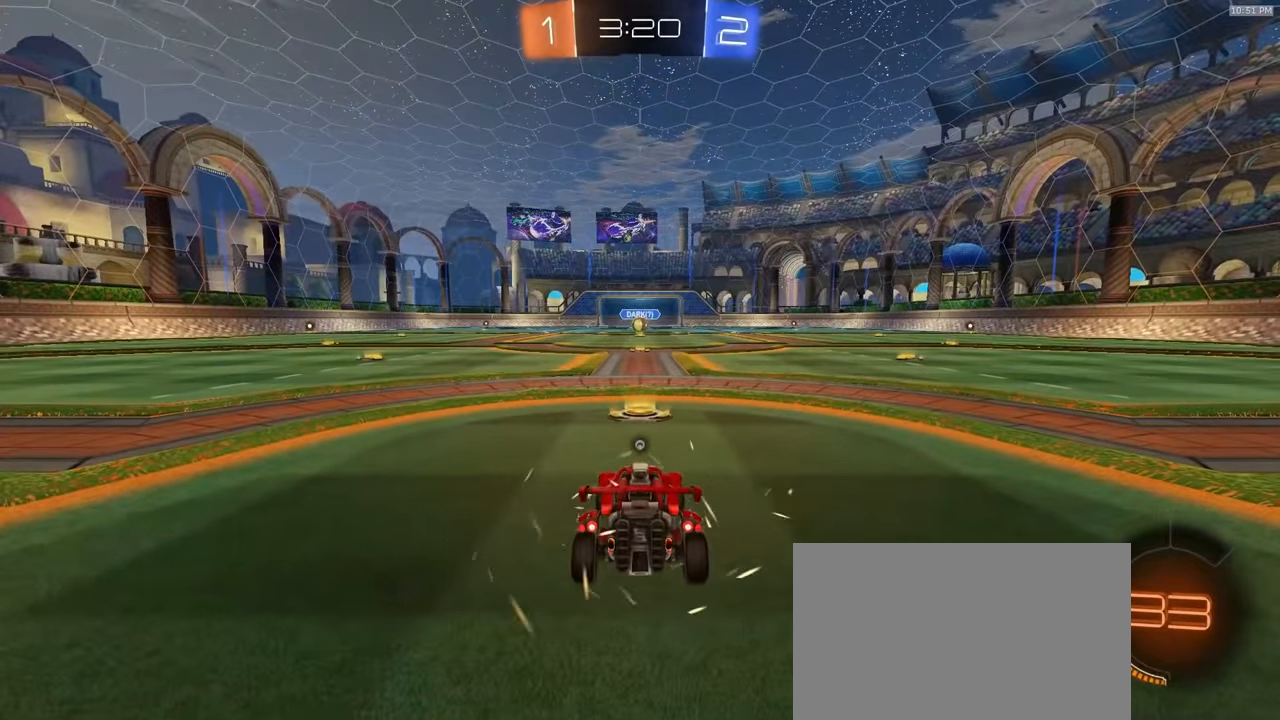
{"dt_ms": 500, "buttons": ["R1"], "left_stick": "center", "right_stick": "center", "events": [[67, "R1", "down"]]}
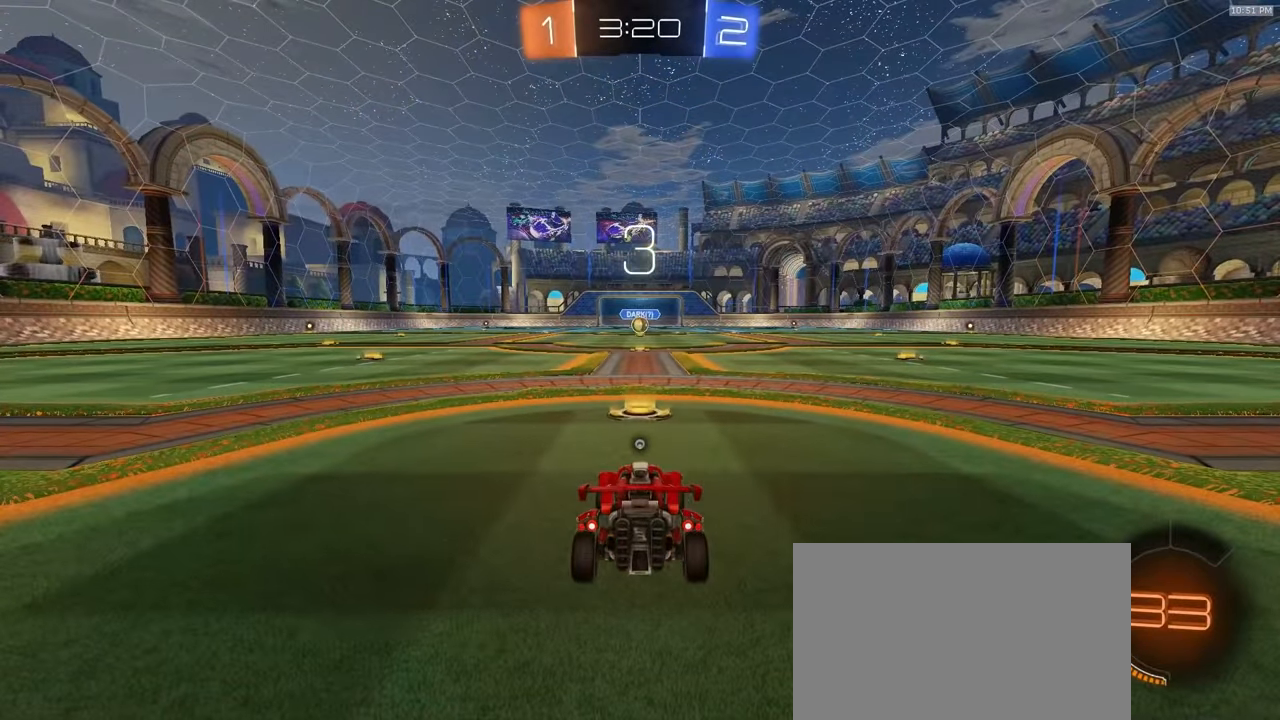
{"dt_ms": 500, "buttons": ["R1"], "left_stick": "center", "right_stick": "center", "events": []}
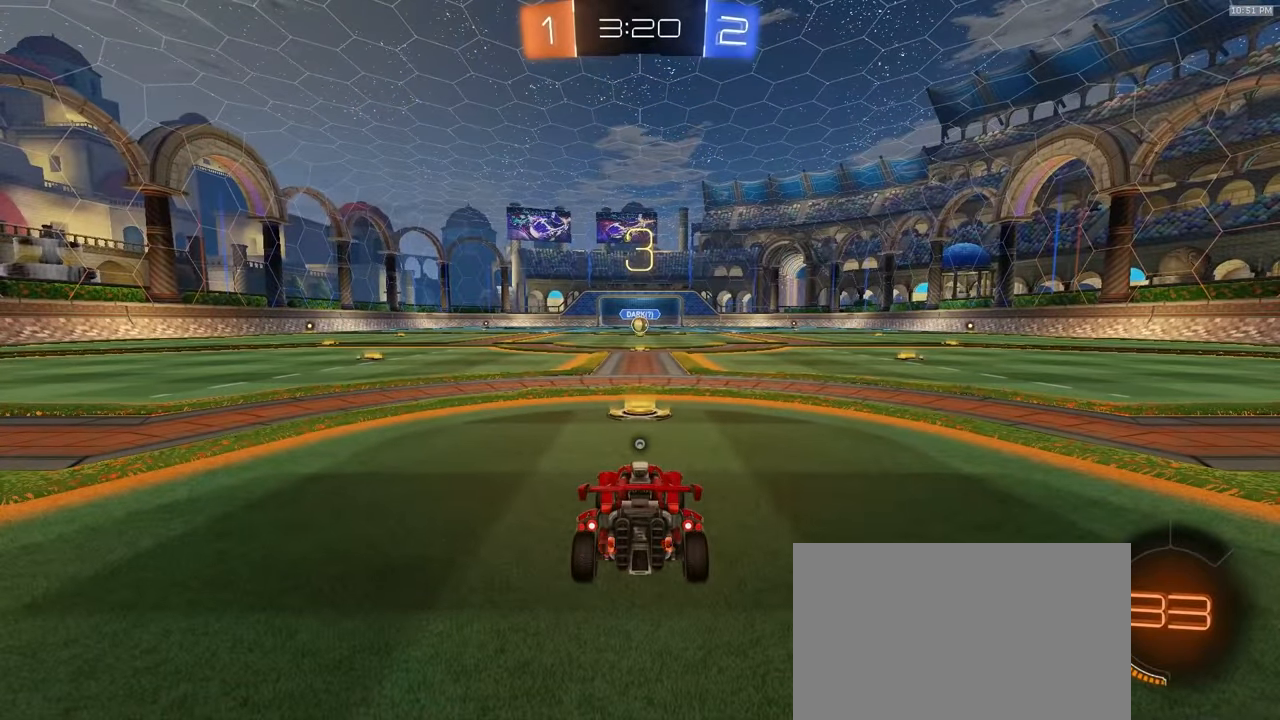
{"dt_ms": 500, "buttons": ["R1"], "left_stick": "up-left", "right_stick": "up", "events": [[133, "left_stick", "up"], [133, "right_stick", "right"], [183, "left_stick", "up-left"], [317, "left_stick", "up-right"], [350, "right_stick", "left"], [467, "left_stick", "up-left"], [500, "right_stick", "up"]]}
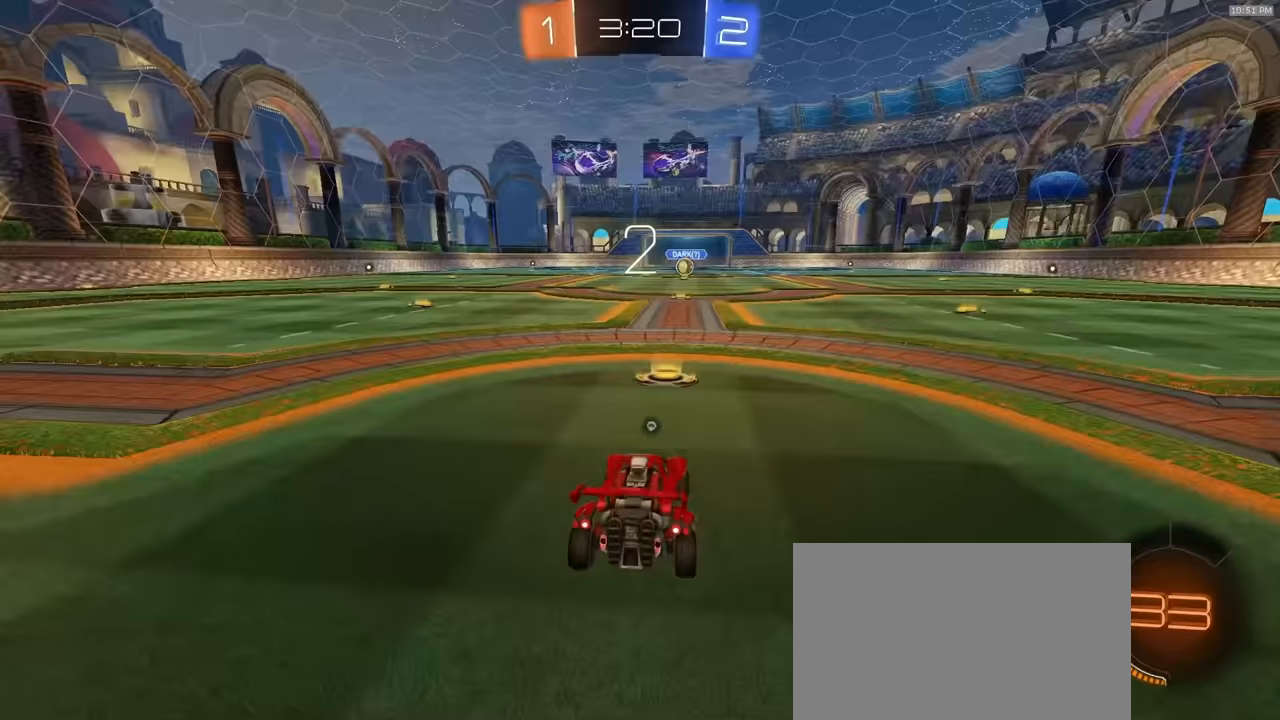
{"dt_ms": 500, "buttons": ["TRIANGLE", "R1"], "left_stick": "center", "right_stick": "center", "events": [[67, "right_stick", "up-right"], [300, "left_stick", "center"], [317, "right_stick", "center"], [483, "TRIANGLE", "down"]]}
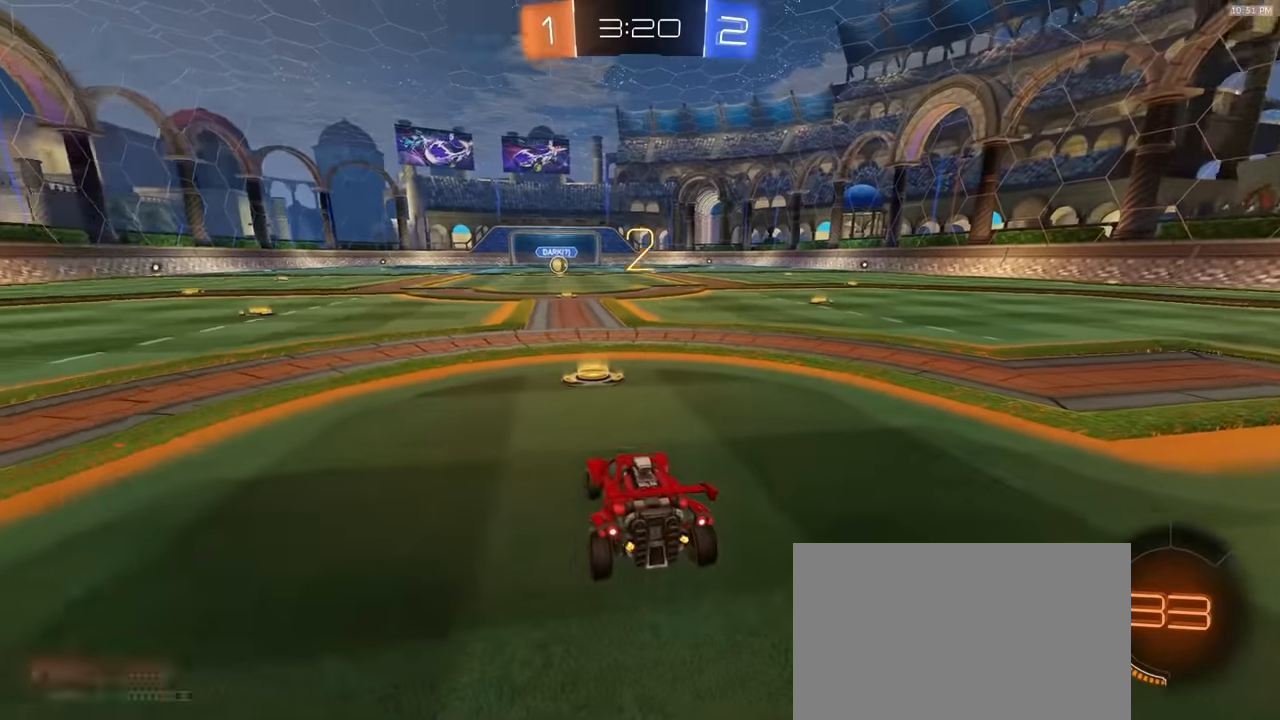
{"dt_ms": 500, "buttons": ["R1", "R2"], "left_stick": "center", "right_stick": "center", "events": [[83, "TRIANGLE", "up"], [250, "R2", "down"]]}
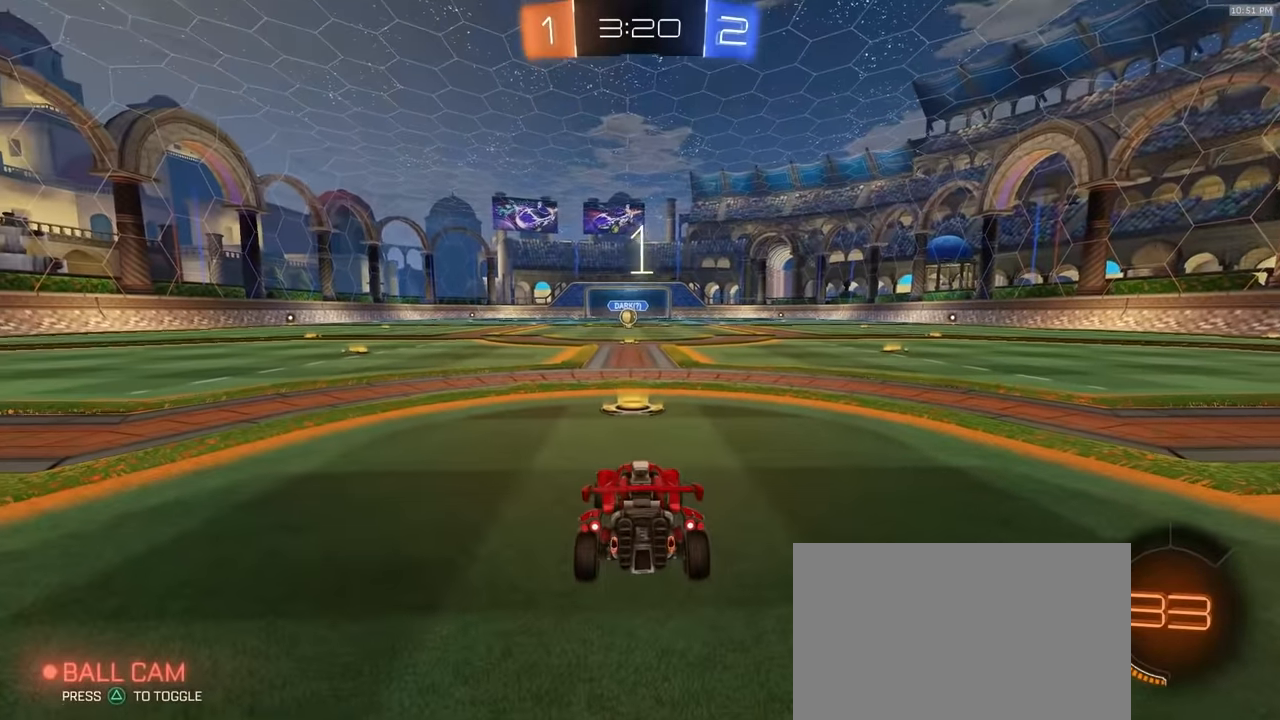
{"dt_ms": 500, "buttons": ["R1", "R2"], "left_stick": "center", "right_stick": "center", "events": [[283, "right_stick", "right"], [500, "right_stick", "center"]]}
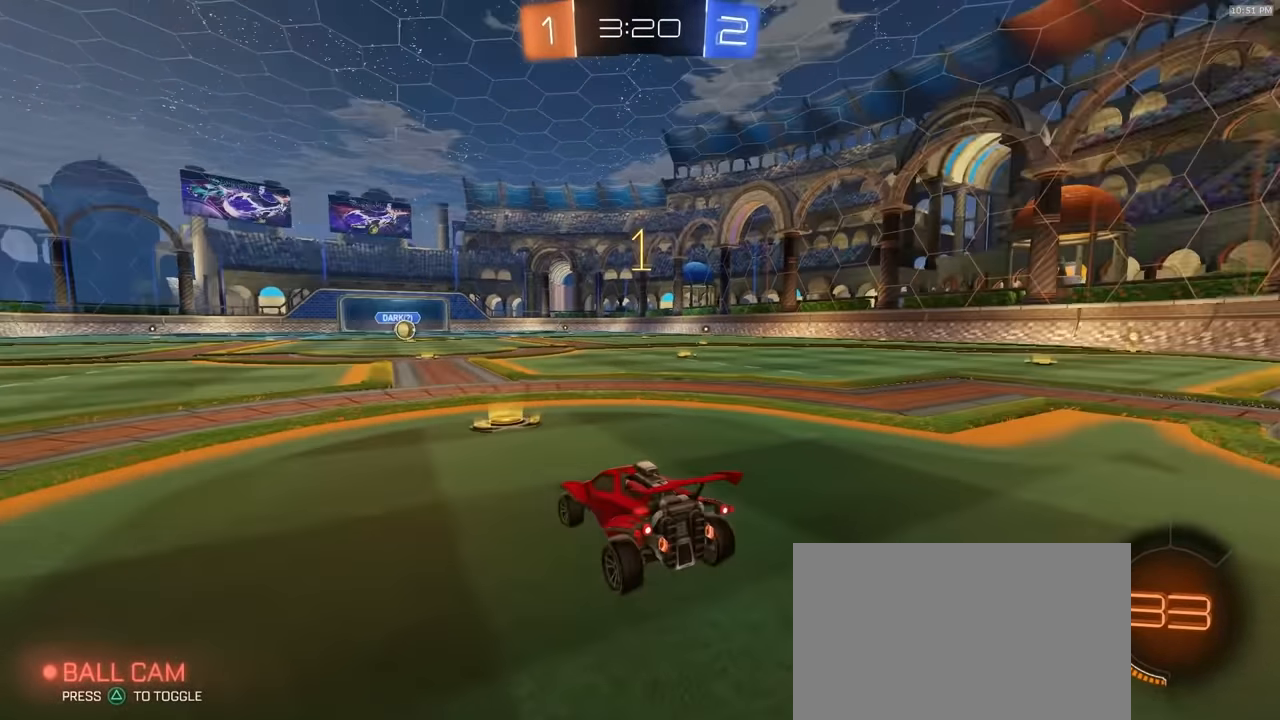
{"dt_ms": 500, "buttons": ["R1", "R2"], "left_stick": "center", "right_stick": "center", "events": []}
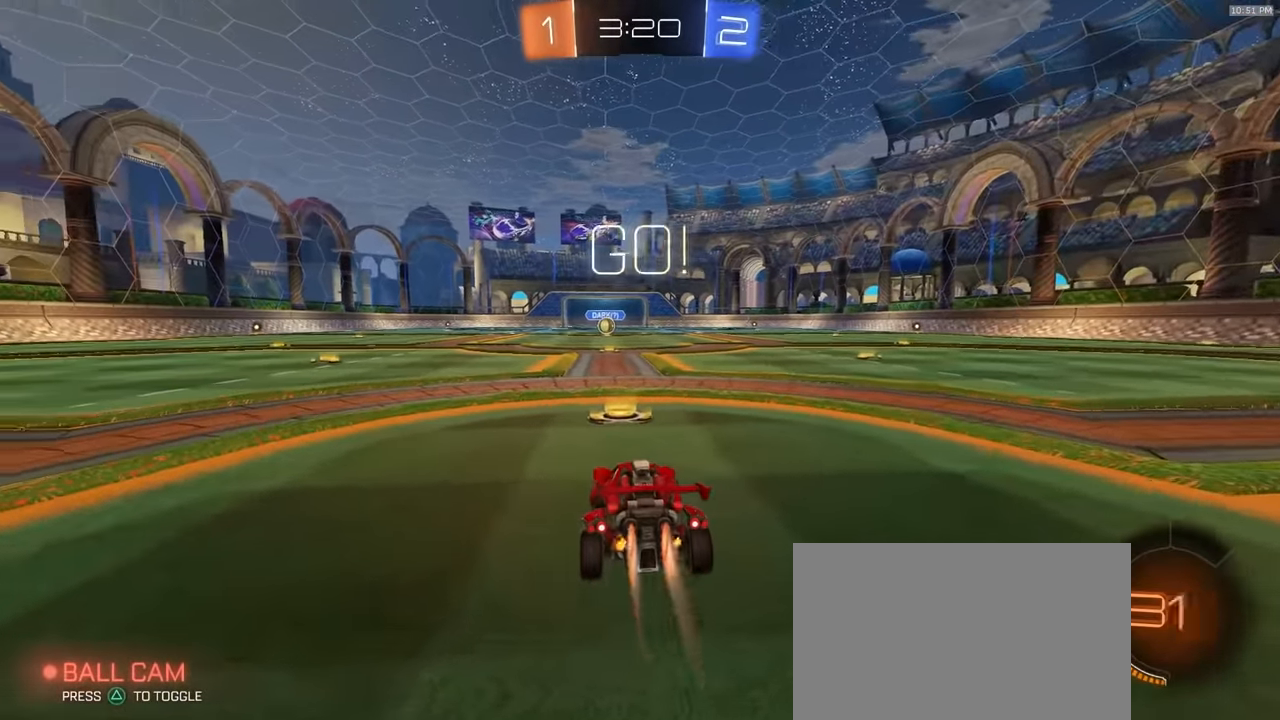
{"dt_ms": 500, "buttons": ["CROSS", "L1", "R1", "R2"], "left_stick": "up", "right_stick": "center"}
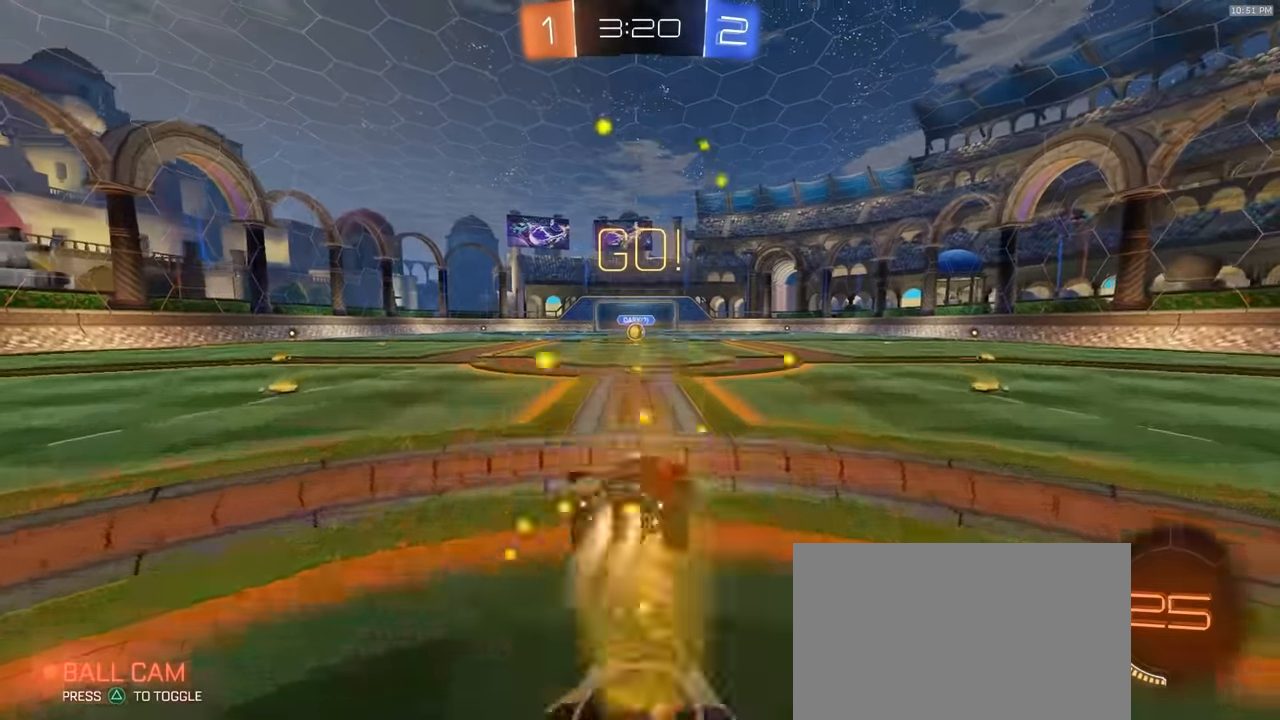
{"dt_ms": 500, "buttons": ["L1", "R1", "R2"], "left_stick": "down-left", "right_stick": "center", "events": [[67, "left_stick", "down"], [250, "CROSS", "up"], [250, "left_stick", "down-left"]]}
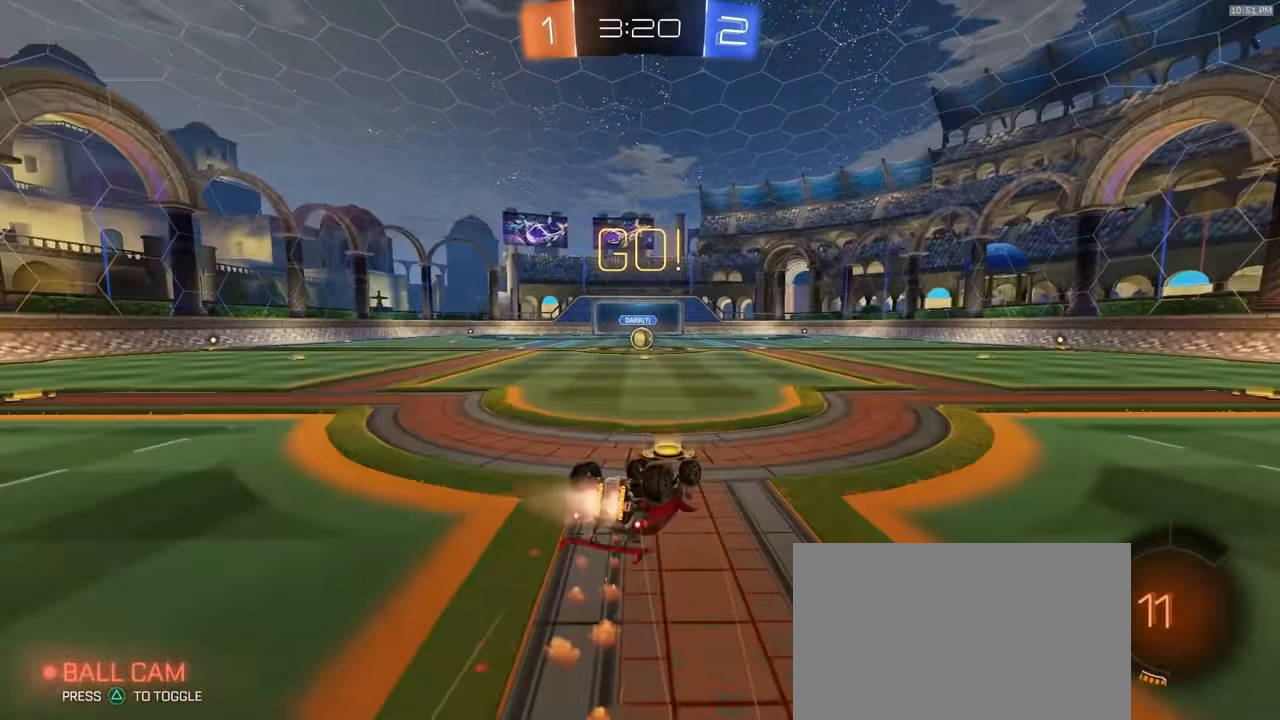
{"dt_ms": 500, "buttons": ["R2"], "left_stick": "center", "right_stick": "center", "events": [[200, "TRIANGLE", "down"], [300, "TRIANGLE", "up"], [417, "L1", "up"], [450, "R1", "up"], [450, "left_stick", "center"]]}
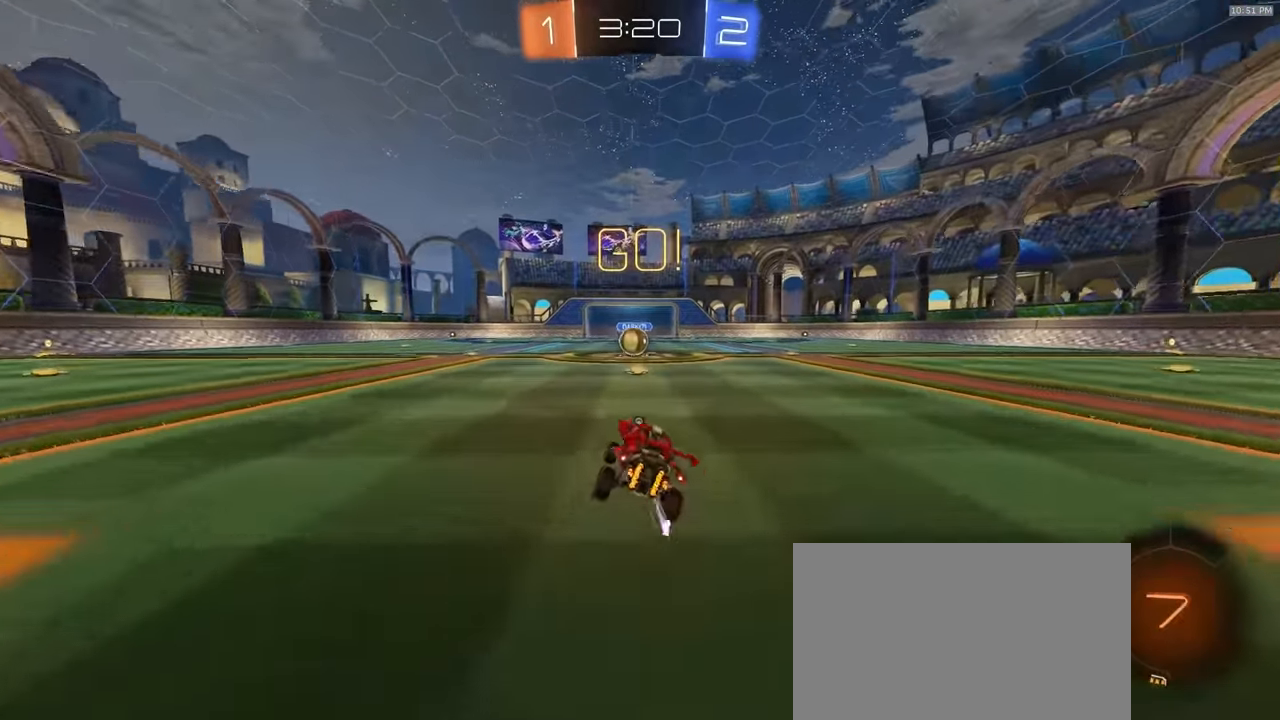
{"dt_ms": 500, "buttons": ["R2"], "left_stick": "right", "right_stick": "center", "events": [[433, "left_stick", "right"]]}
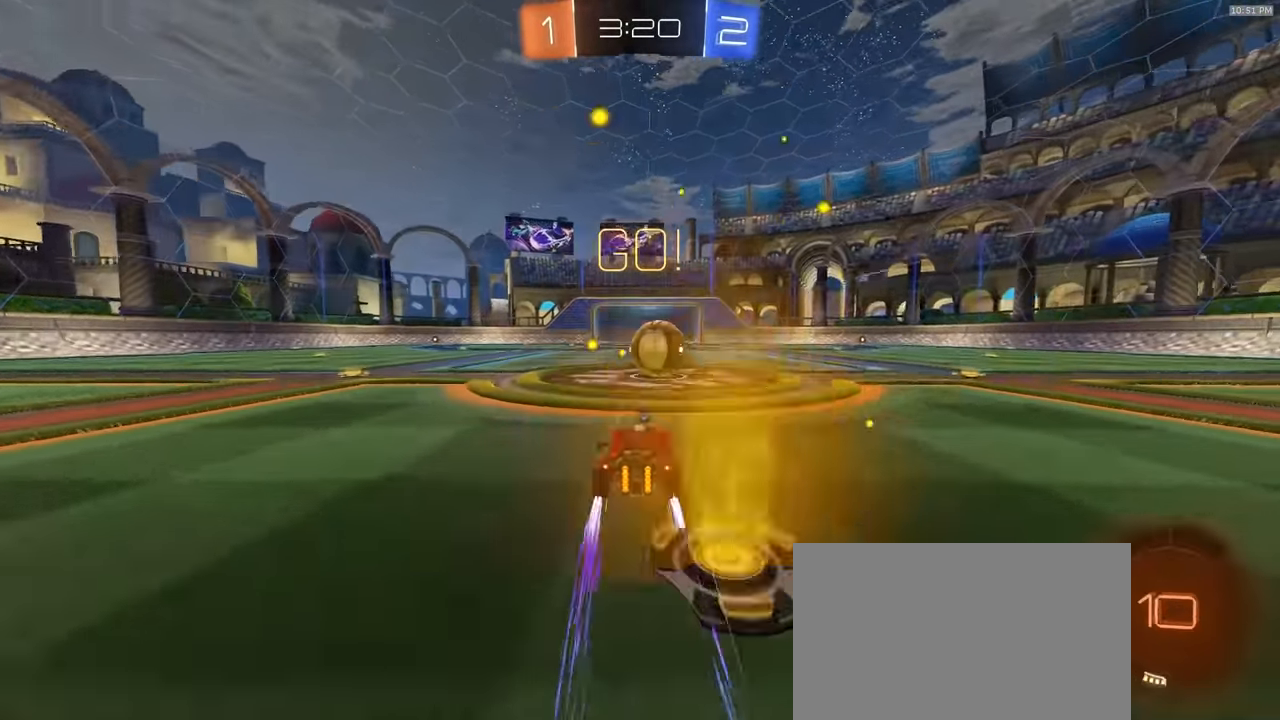
{"dt_ms": 1000, "buttons": ["SQUARE", "R2"], "left_stick": "up", "right_stick": "center"}